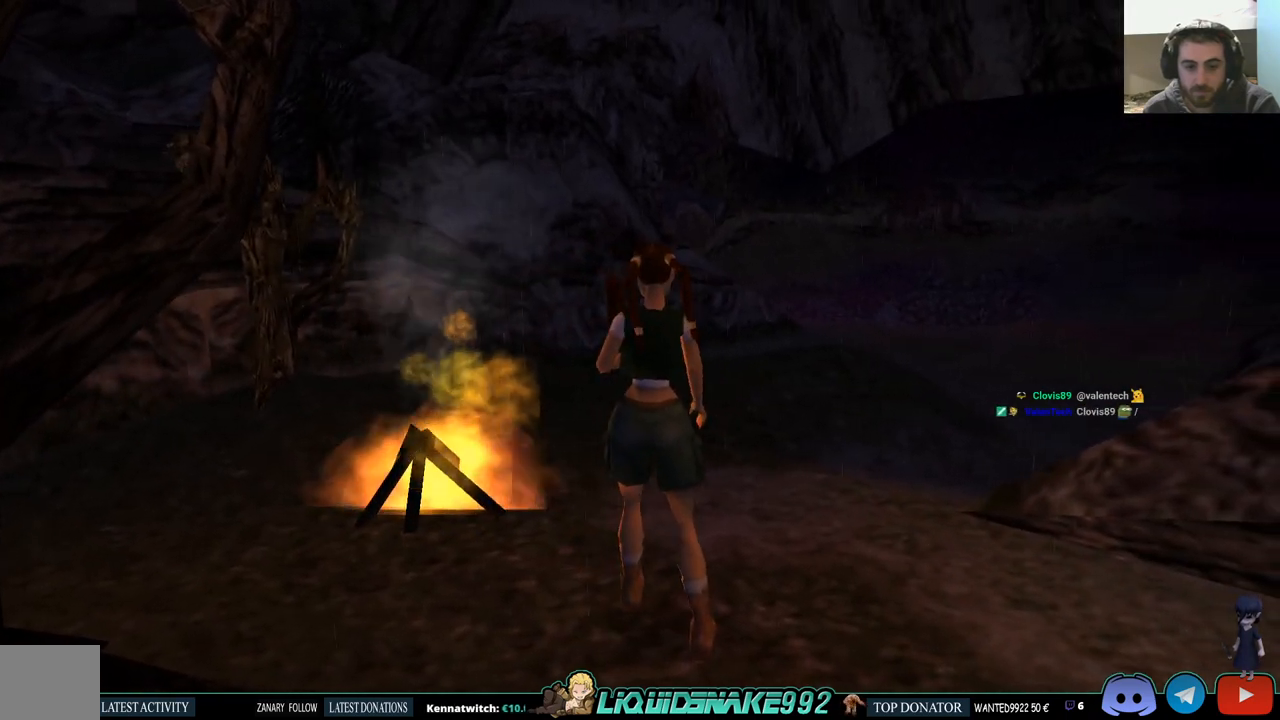
Gameplay with a controller (PlayStation layout); each line is a JSON object with the inputs held at the frame after it (dt_ms = milliseconds from this image to that frame). "events" lists button and stick changes between this image and that frame as [ms after this image, input, new state], when the widget could be followed in between.
{"dt_ms": 500, "buttons": [], "left_stick": "center", "right_stick": "center", "events": [[350, "R1", "up"], [400, "DPAD_LEFT", "up"]]}
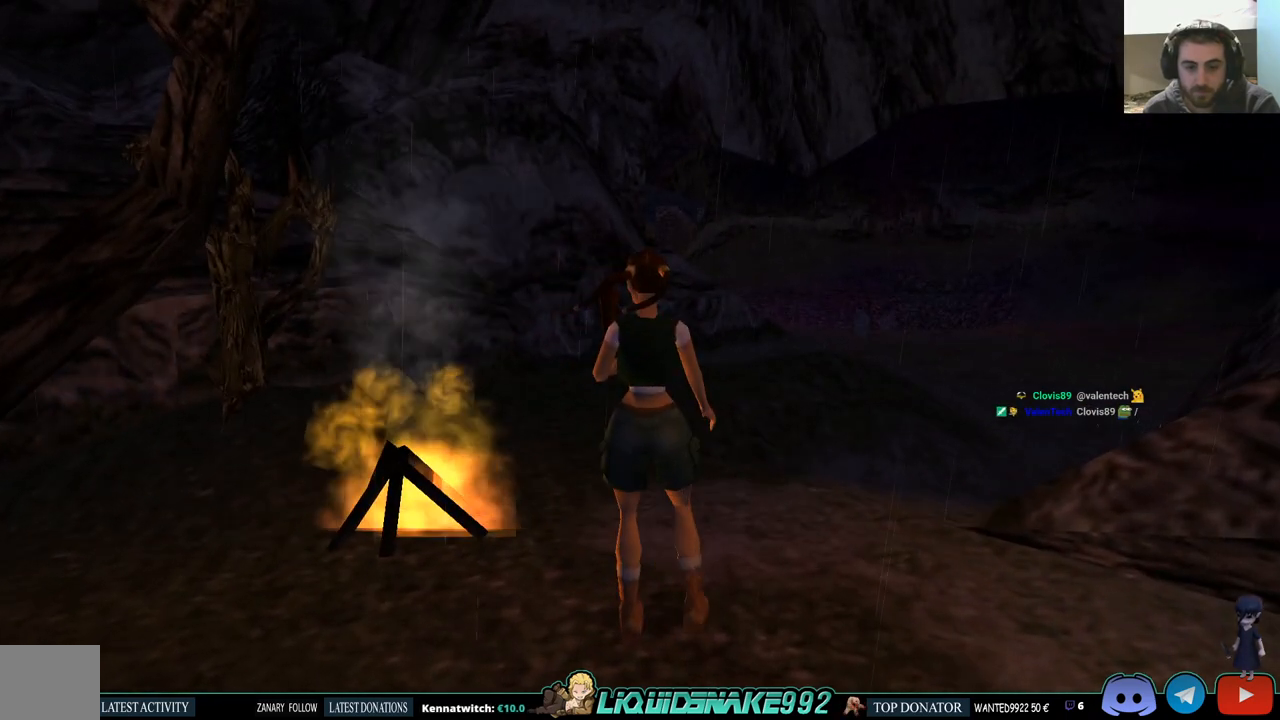
{"dt_ms": 500, "buttons": ["DPAD_LEFT"], "left_stick": "center", "right_stick": "center", "events": [[183, "DPAD_LEFT", "down"]]}
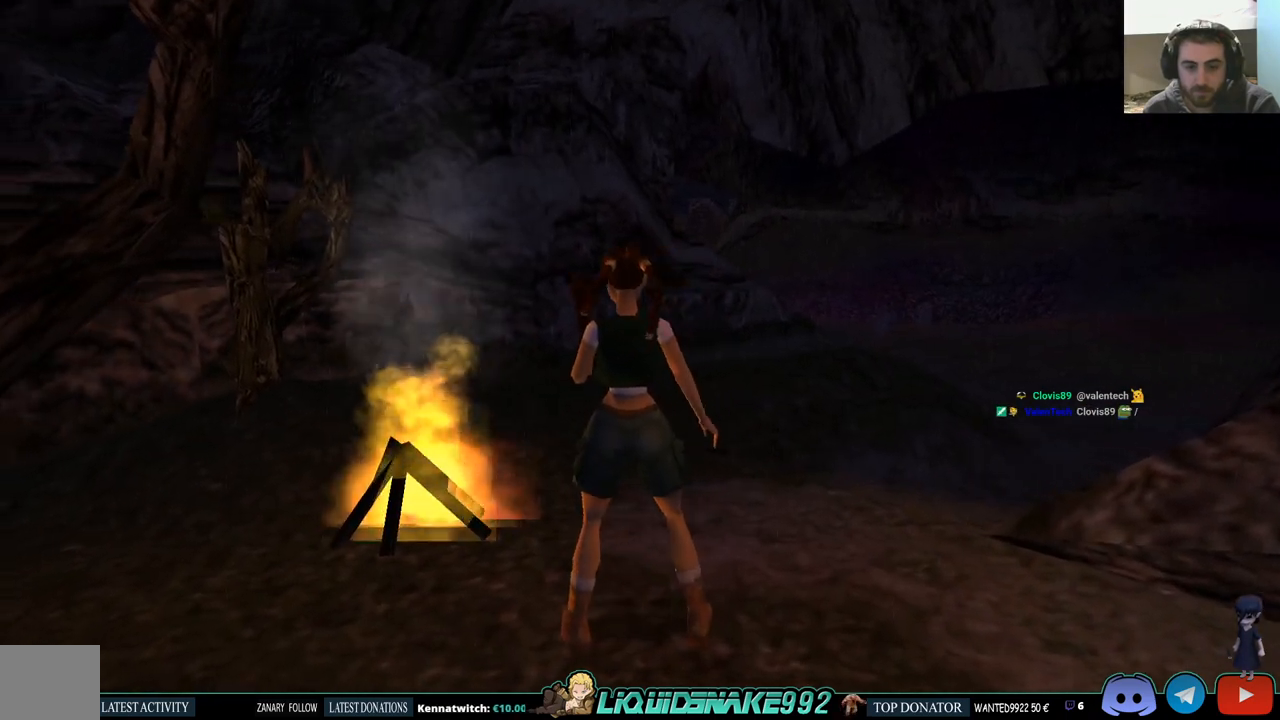
{"dt_ms": 500, "buttons": [], "left_stick": "center", "right_stick": "center", "events": [[100, "CROSS", "down"], [117, "DPAD_LEFT", "up"], [267, "CROSS", "up"], [333, "CROSS", "down"], [467, "CROSS", "up"]]}
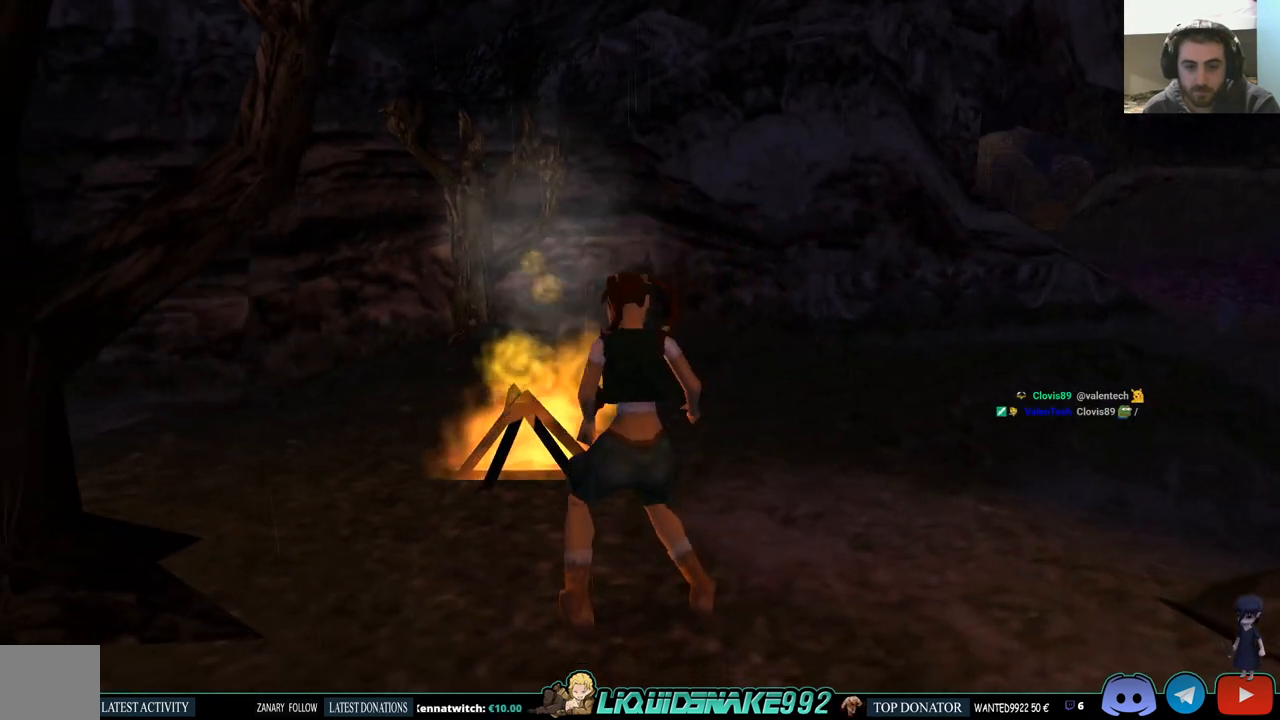
{"dt_ms": 500, "buttons": [], "left_stick": "center", "right_stick": "center", "events": [[50, "CROSS", "down"], [200, "CROSS", "up"]]}
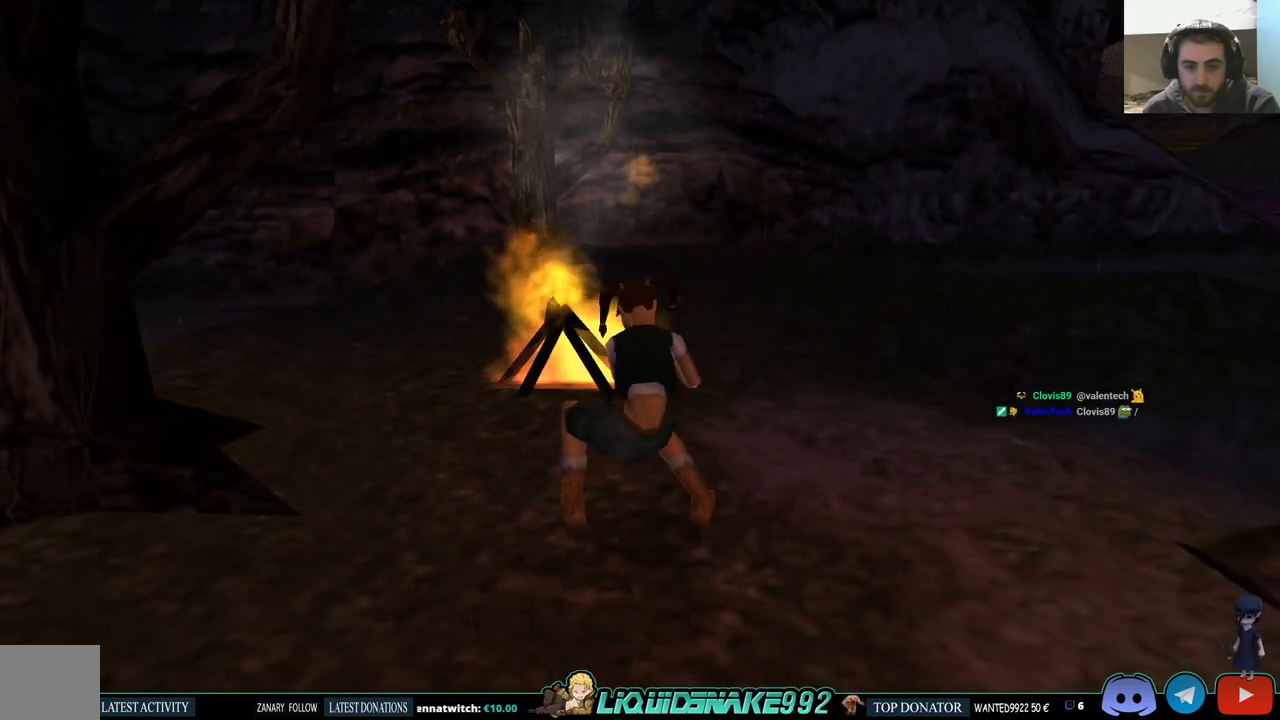
{"dt_ms": 500, "buttons": [], "left_stick": "center", "right_stick": "center", "events": []}
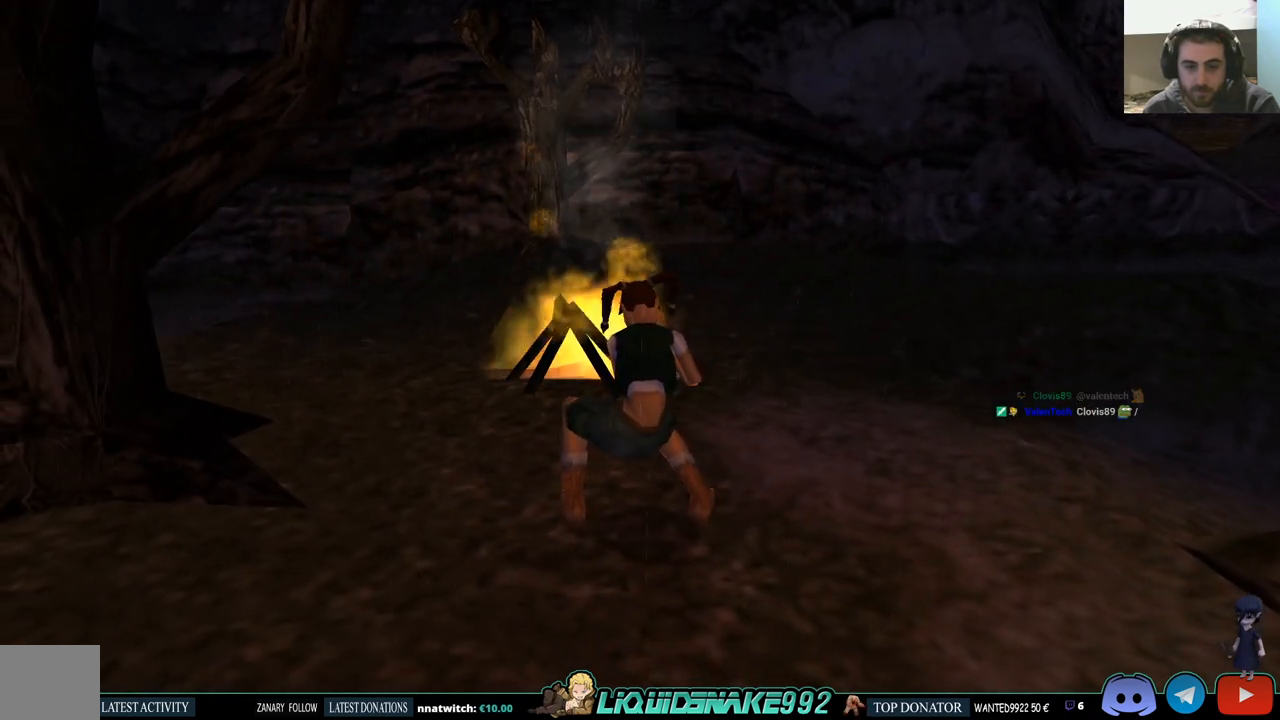
{"dt_ms": 1000, "buttons": ["DPAD_DOWN"], "left_stick": "center", "right_stick": "center"}
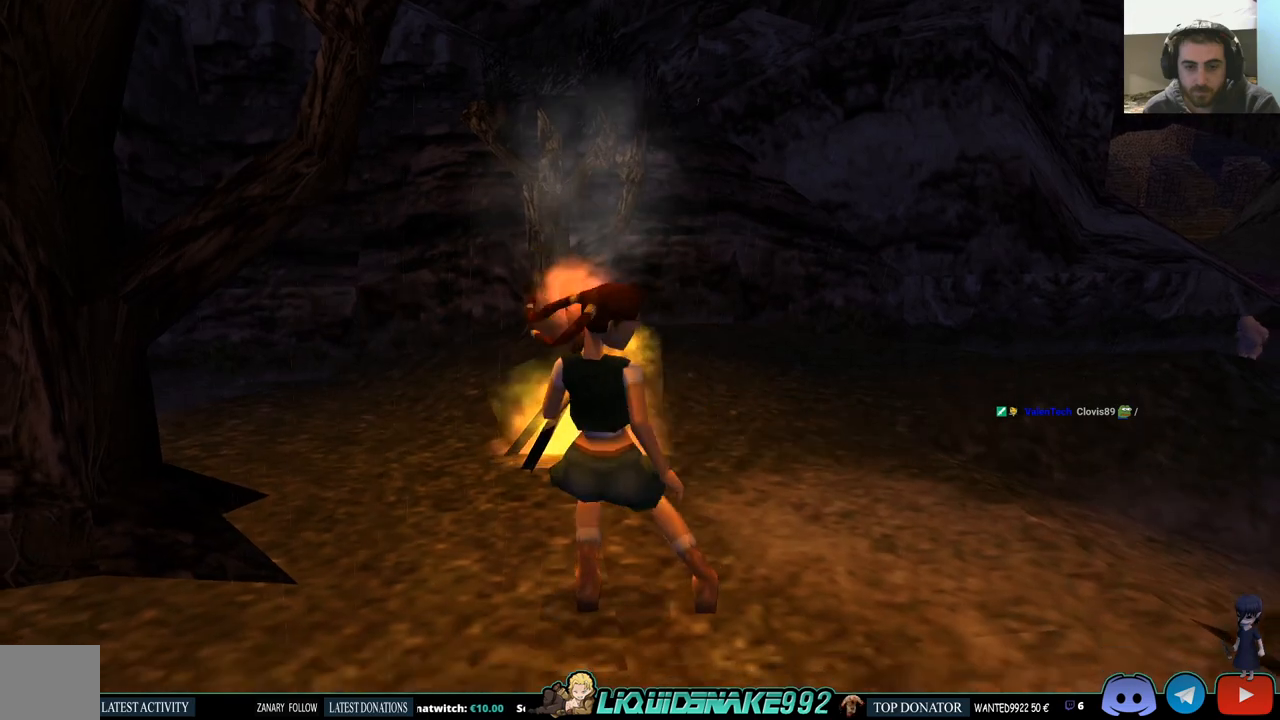
{"dt_ms": 500, "buttons": ["DPAD_RIGHT"], "left_stick": "center", "right_stick": "center", "events": [[83, "DPAD_RIGHT", "down"], [133, "DPAD_DOWN", "up"]]}
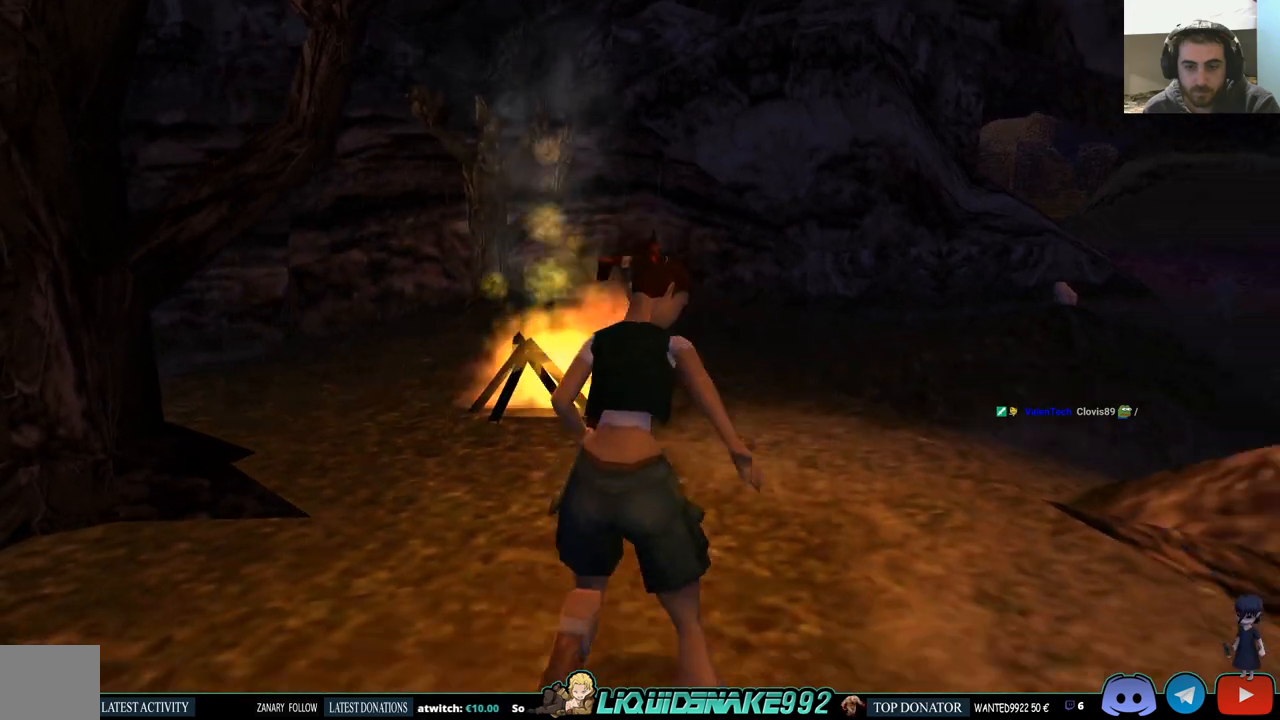
{"dt_ms": 500, "buttons": ["DPAD_UP", "DPAD_RIGHT"], "left_stick": "center", "right_stick": "center", "events": [[83, "DPAD_RIGHT", "up"], [367, "DPAD_UP", "down"], [483, "DPAD_RIGHT", "down"]]}
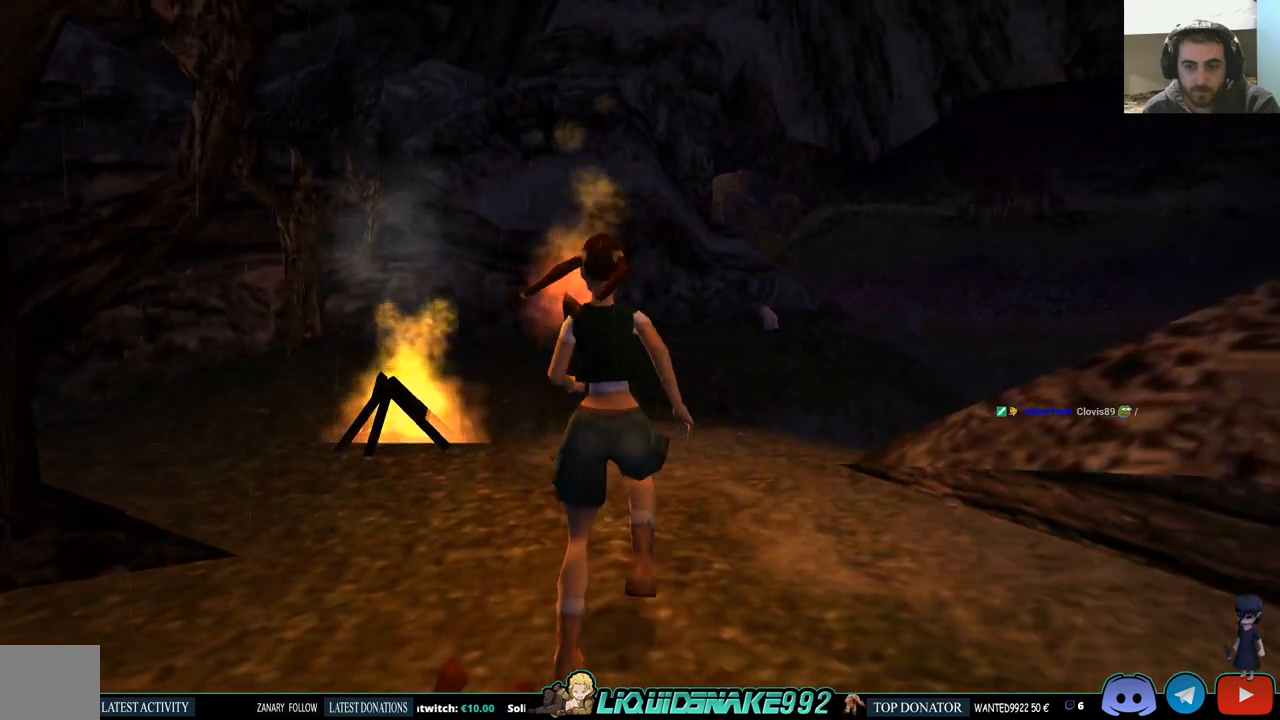
{"dt_ms": 500, "buttons": ["DPAD_UP"], "left_stick": "center", "right_stick": "center", "events": [[317, "DPAD_RIGHT", "up"]]}
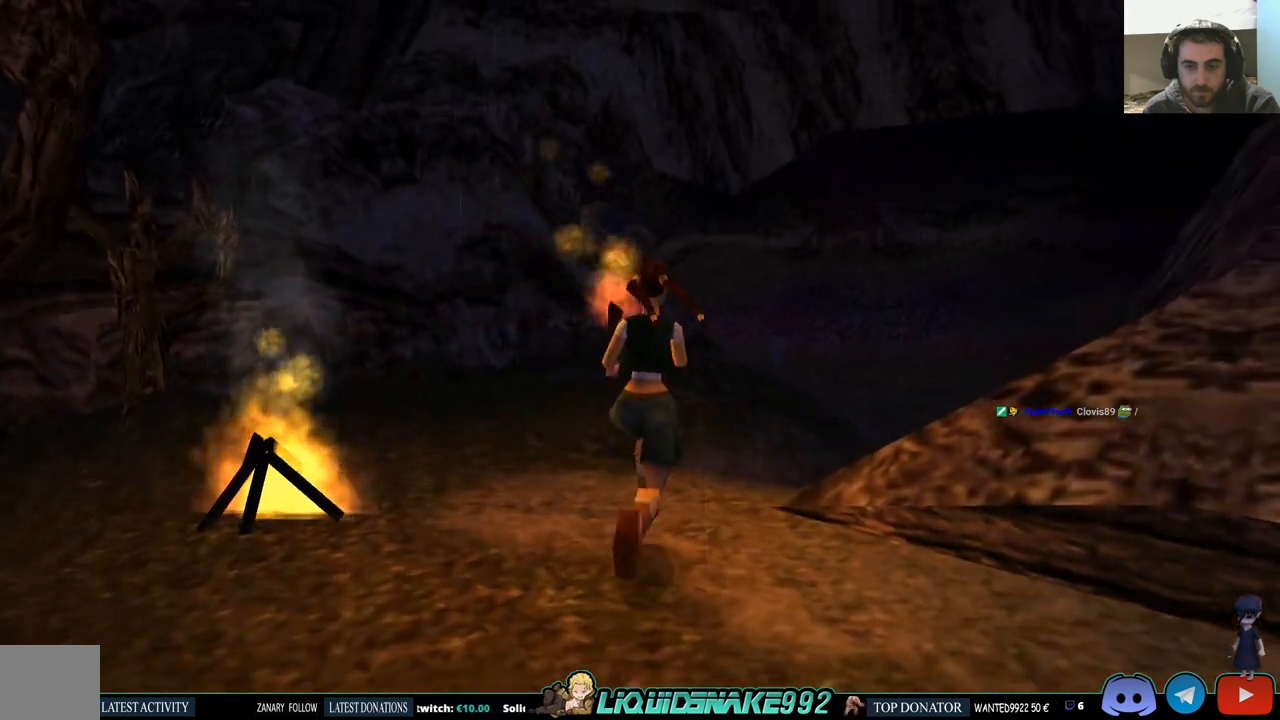
{"dt_ms": 500, "buttons": ["DPAD_UP", "DPAD_LEFT"], "left_stick": "center", "right_stick": "center", "events": [[467, "DPAD_LEFT", "down"]]}
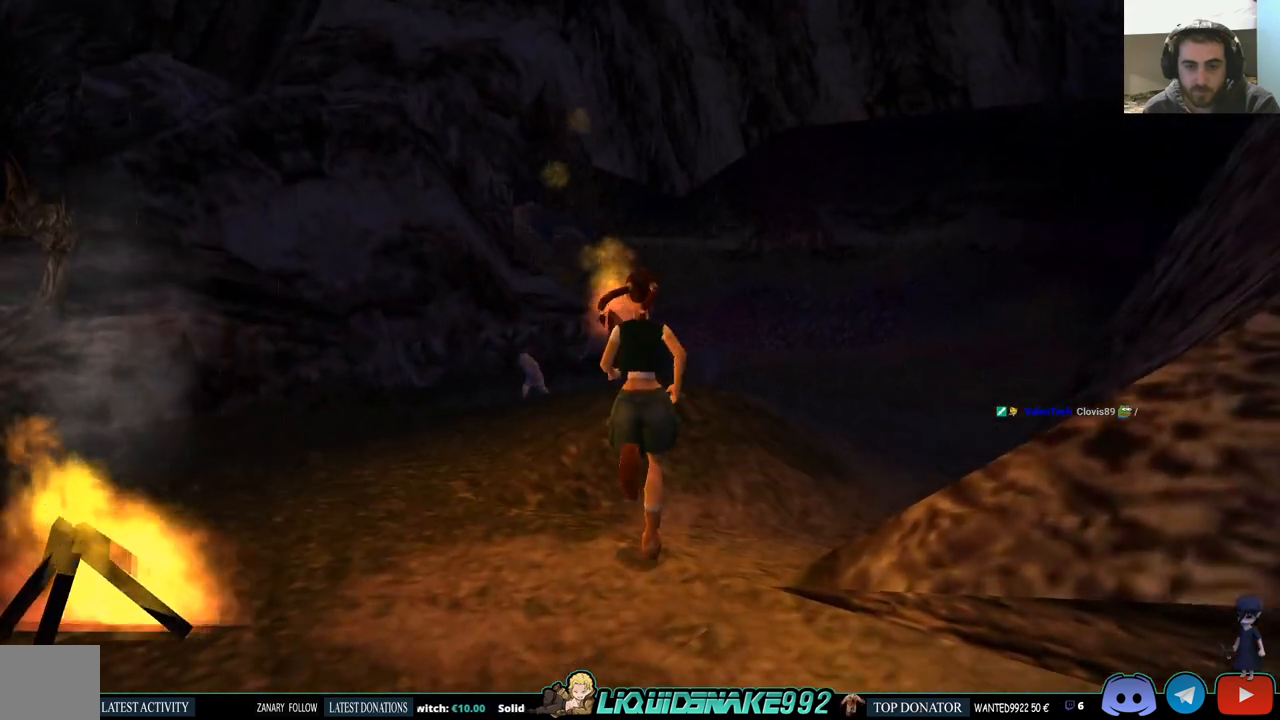
{"dt_ms": 500, "buttons": ["DPAD_UP"], "left_stick": "center", "right_stick": "center", "events": [[317, "DPAD_LEFT", "up"]]}
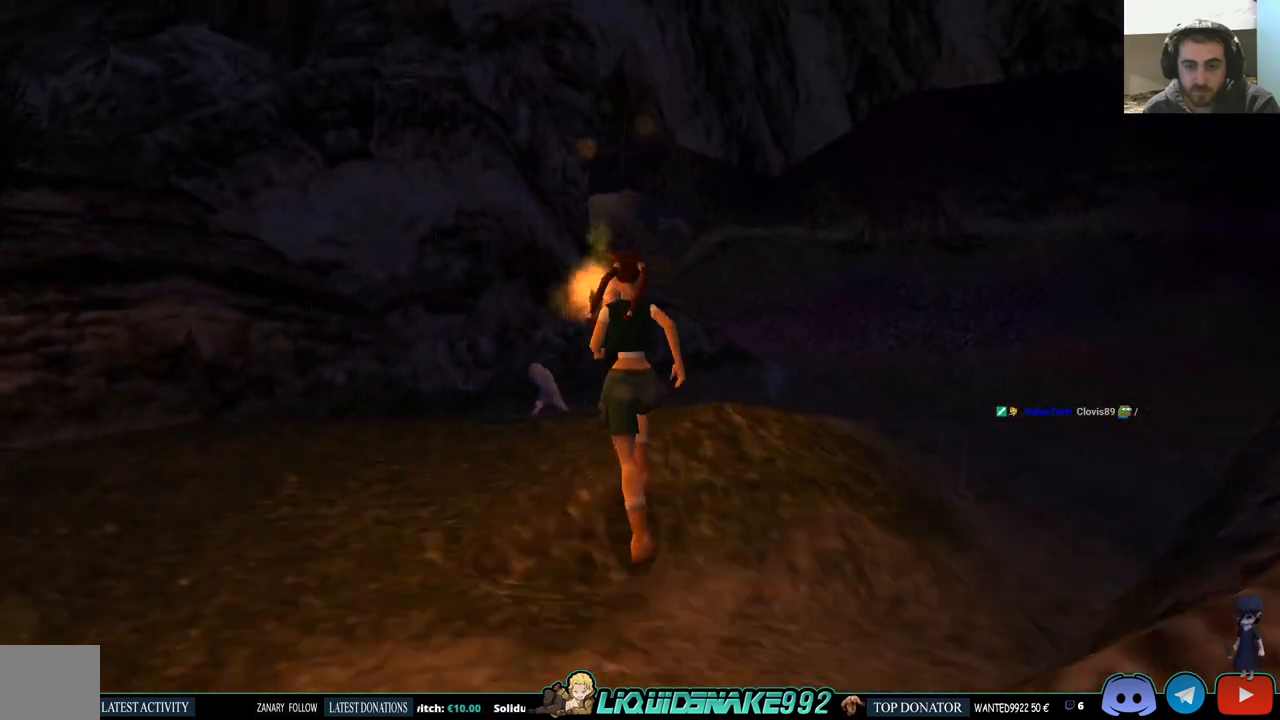
{"dt_ms": 500, "buttons": [], "left_stick": "center", "right_stick": "center", "events": [[233, "DPAD_LEFT", "down"], [417, "DPAD_LEFT", "up"], [433, "DPAD_UP", "up"]]}
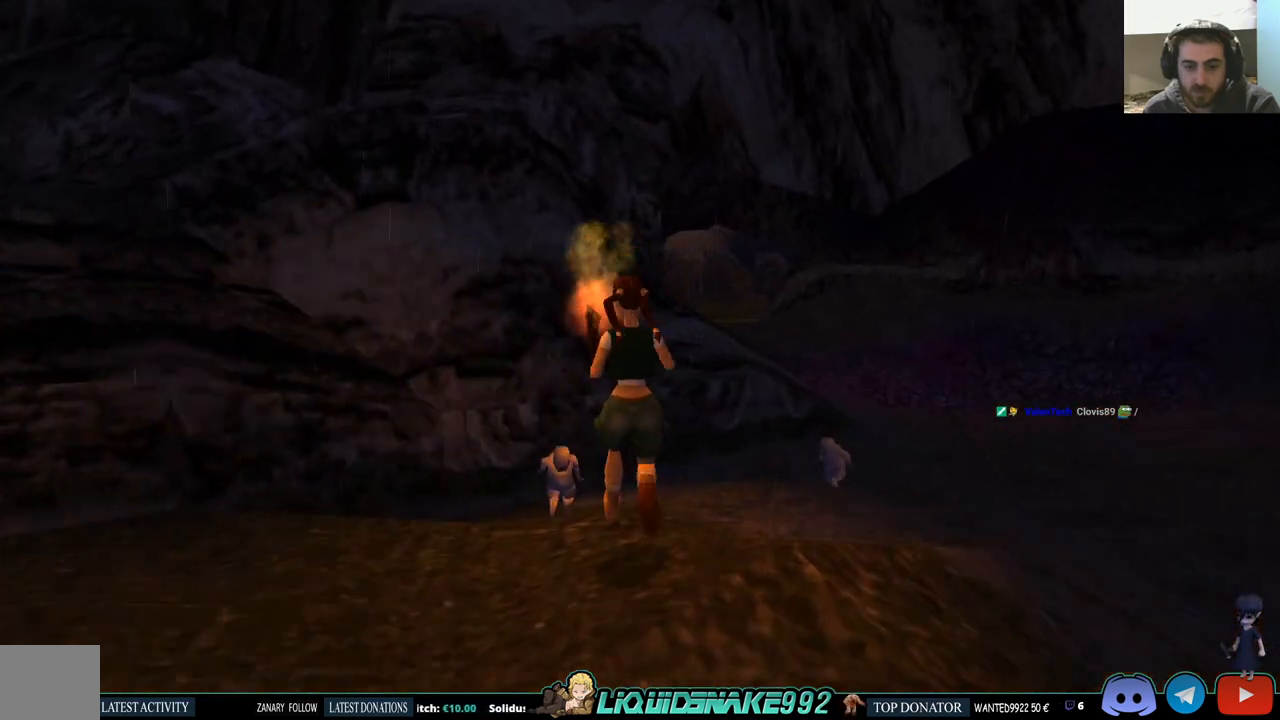
{"dt_ms": 500, "buttons": [], "left_stick": "center", "right_stick": "center", "events": []}
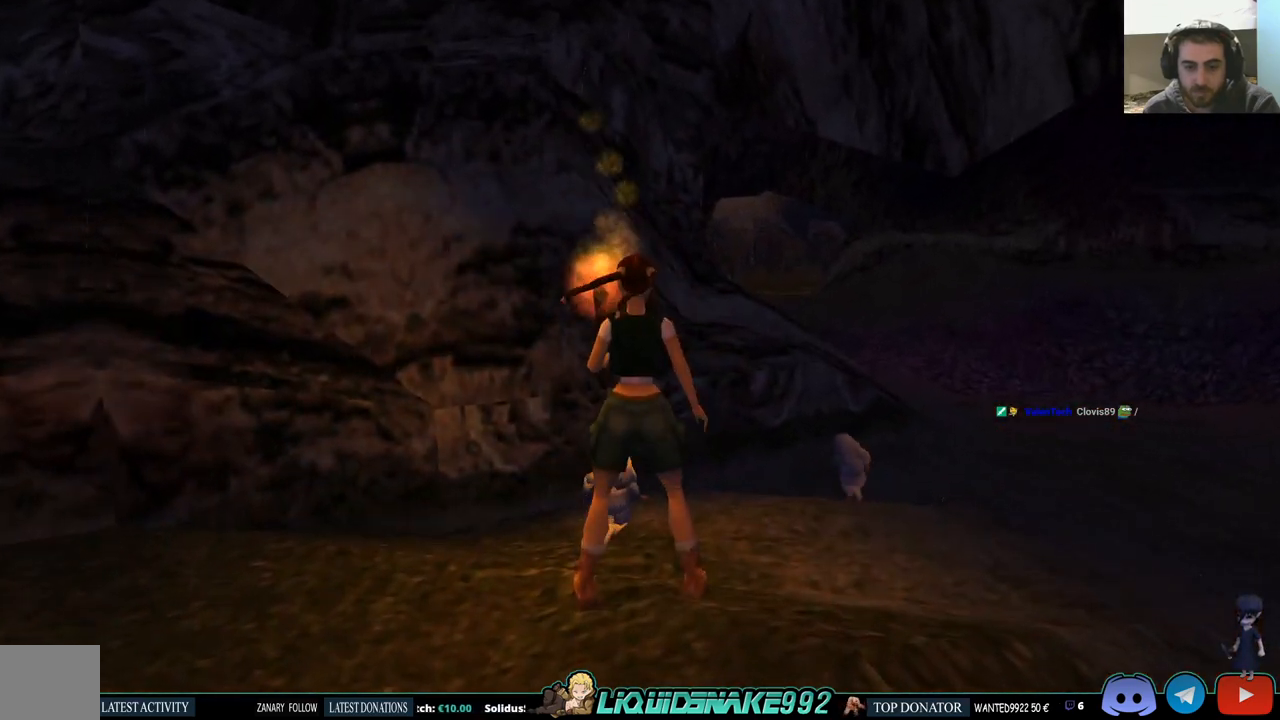
{"dt_ms": 500, "buttons": [], "left_stick": "center", "right_stick": "center", "events": []}
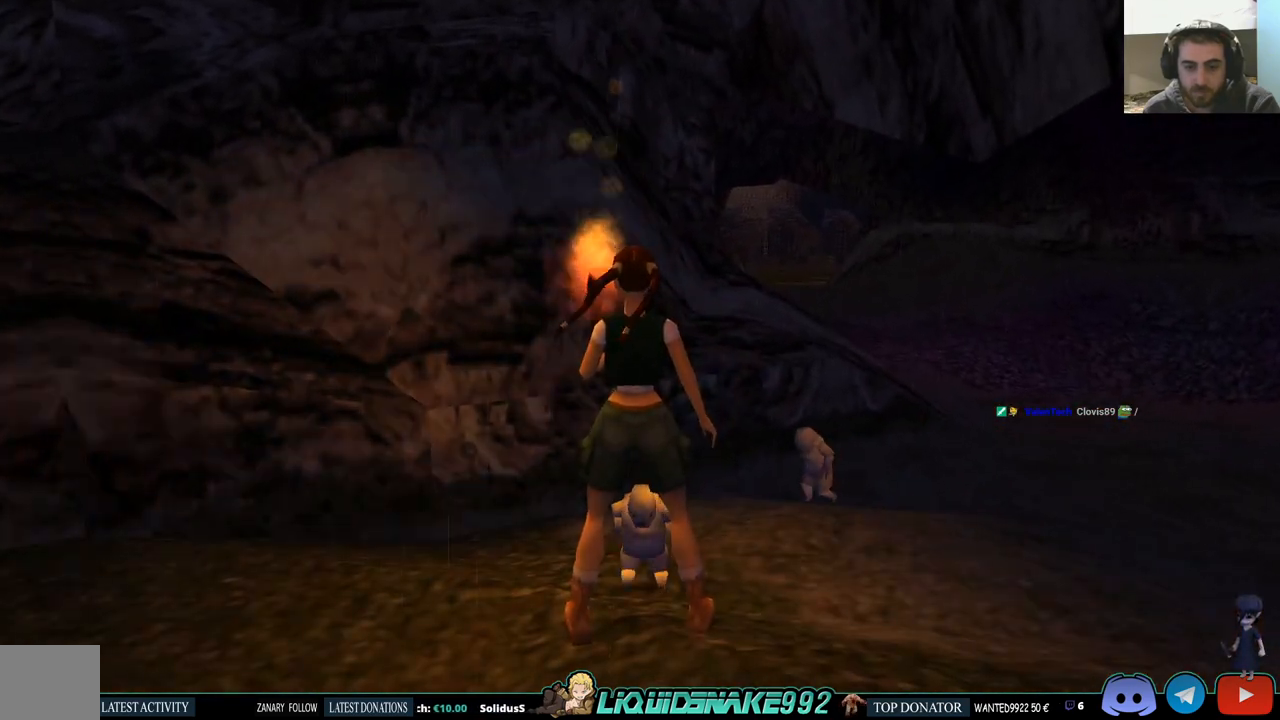
{"dt_ms": 500, "buttons": ["DPAD_DOWN"], "left_stick": "center", "right_stick": "center", "events": [[183, "DPAD_DOWN", "down"]]}
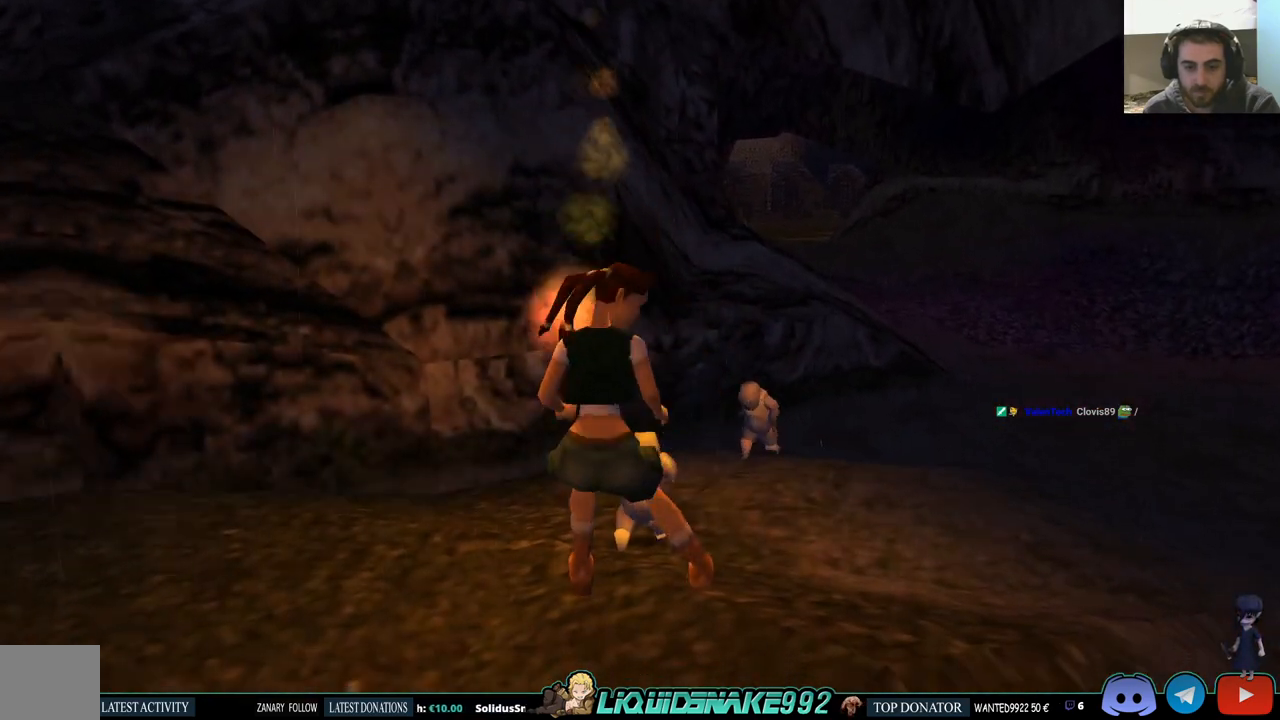
{"dt_ms": 500, "buttons": [], "left_stick": "center", "right_stick": "center", "events": [[300, "DPAD_DOWN", "up"]]}
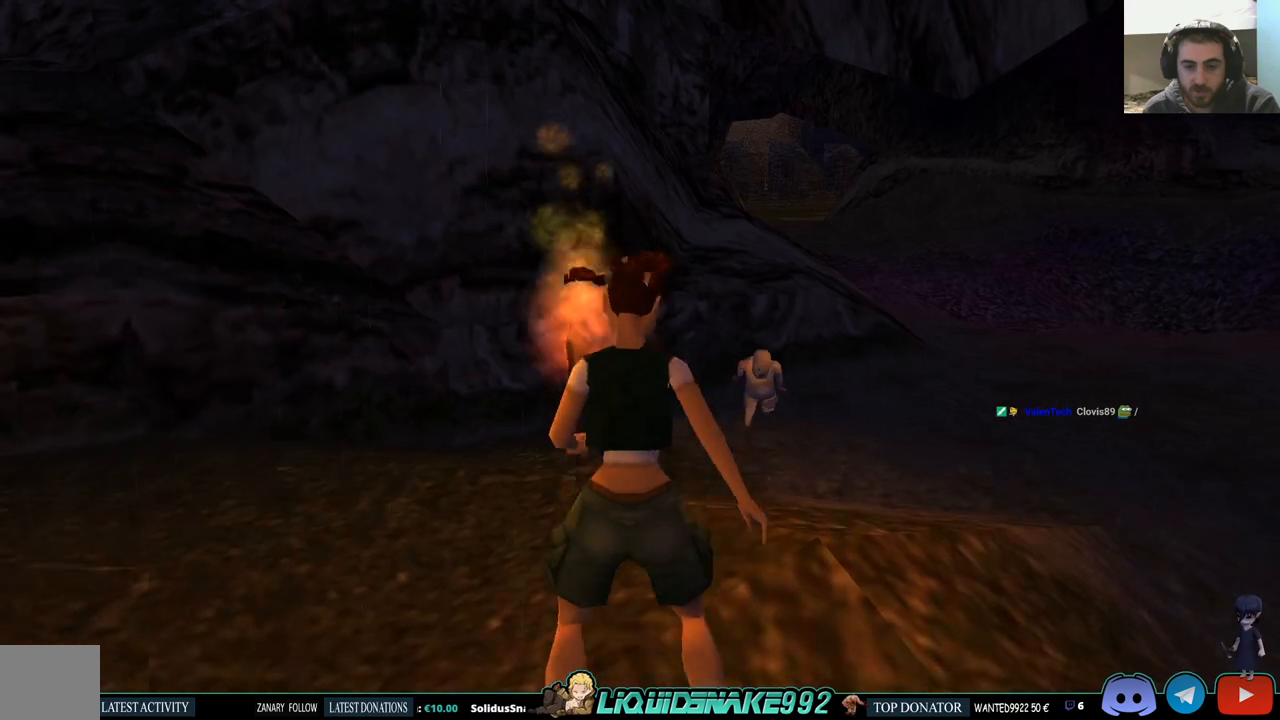
{"dt_ms": 500, "buttons": [], "left_stick": "center", "right_stick": "center", "events": [[50, "TRIANGLE", "down"], [83, "DPAD_RIGHT", "down"], [250, "DPAD_RIGHT", "up"], [250, "TRIANGLE", "up"]]}
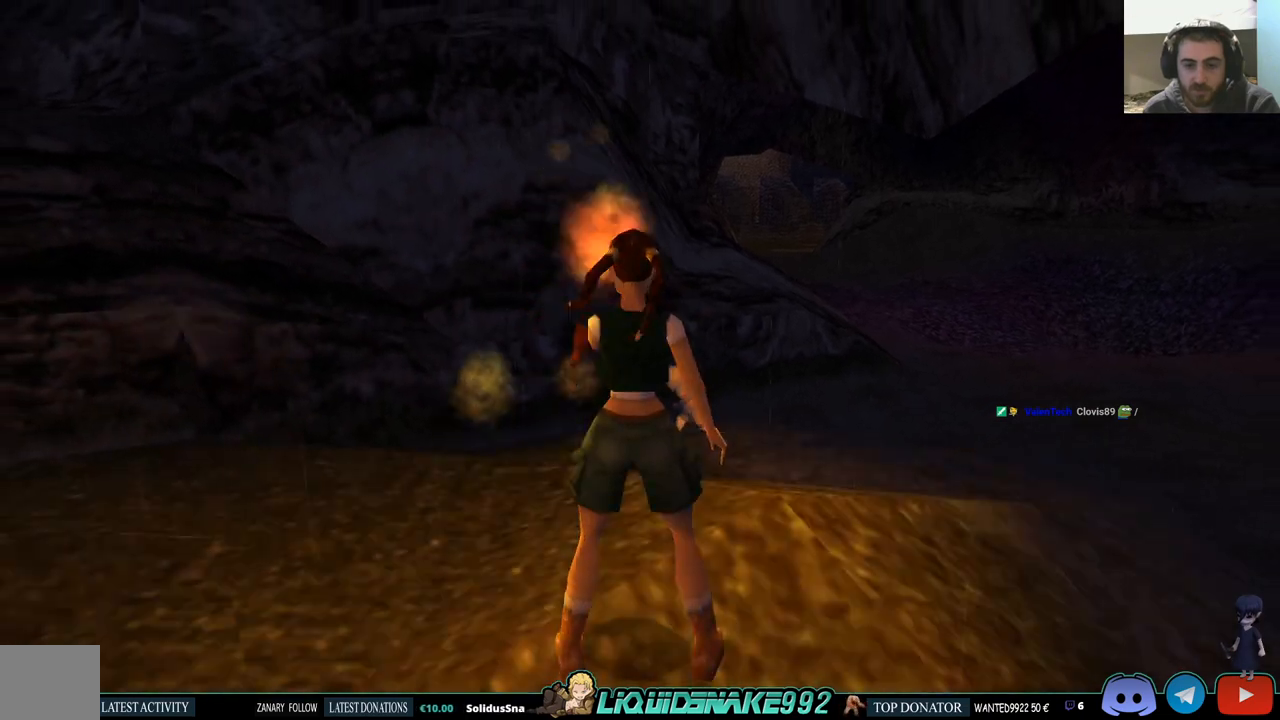
{"dt_ms": 500, "buttons": ["DPAD_RIGHT"], "left_stick": "center", "right_stick": "center", "events": [[133, "DPAD_DOWN", "down"], [250, "DPAD_RIGHT", "down"], [300, "DPAD_DOWN", "up"]]}
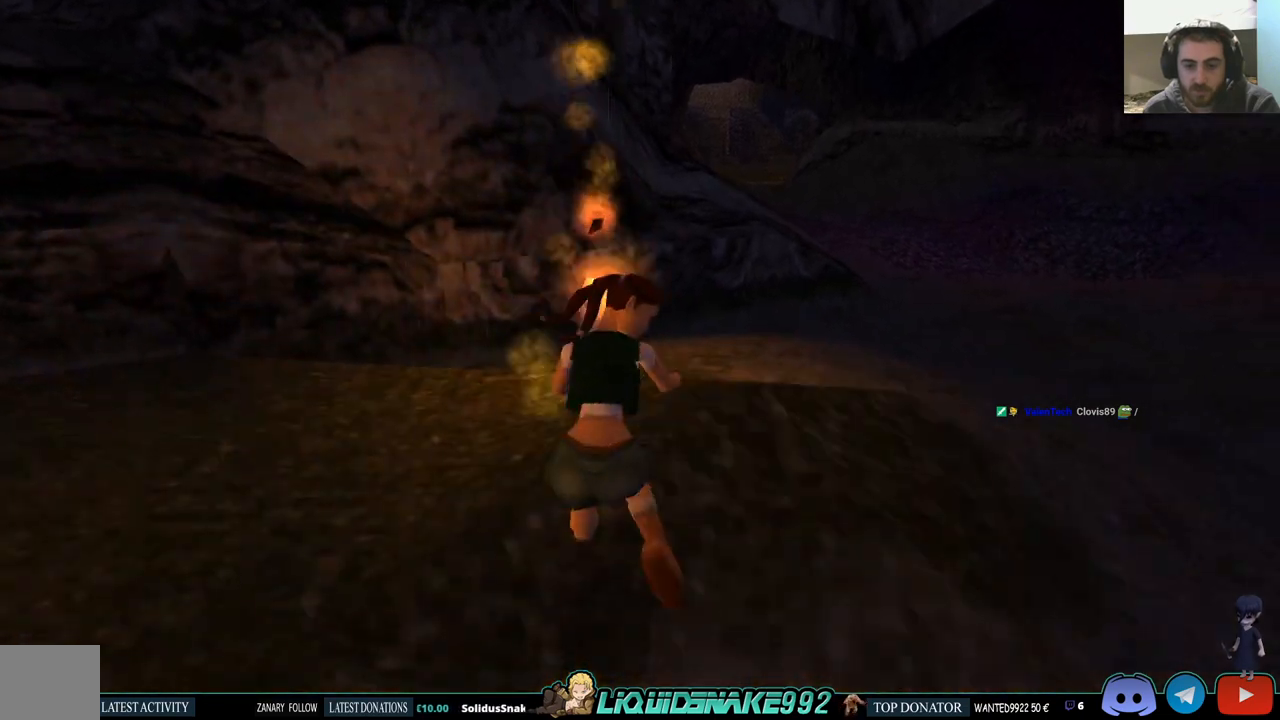
{"dt_ms": 500, "buttons": [], "left_stick": "center", "right_stick": "center", "events": [[83, "DPAD_RIGHT", "up"]]}
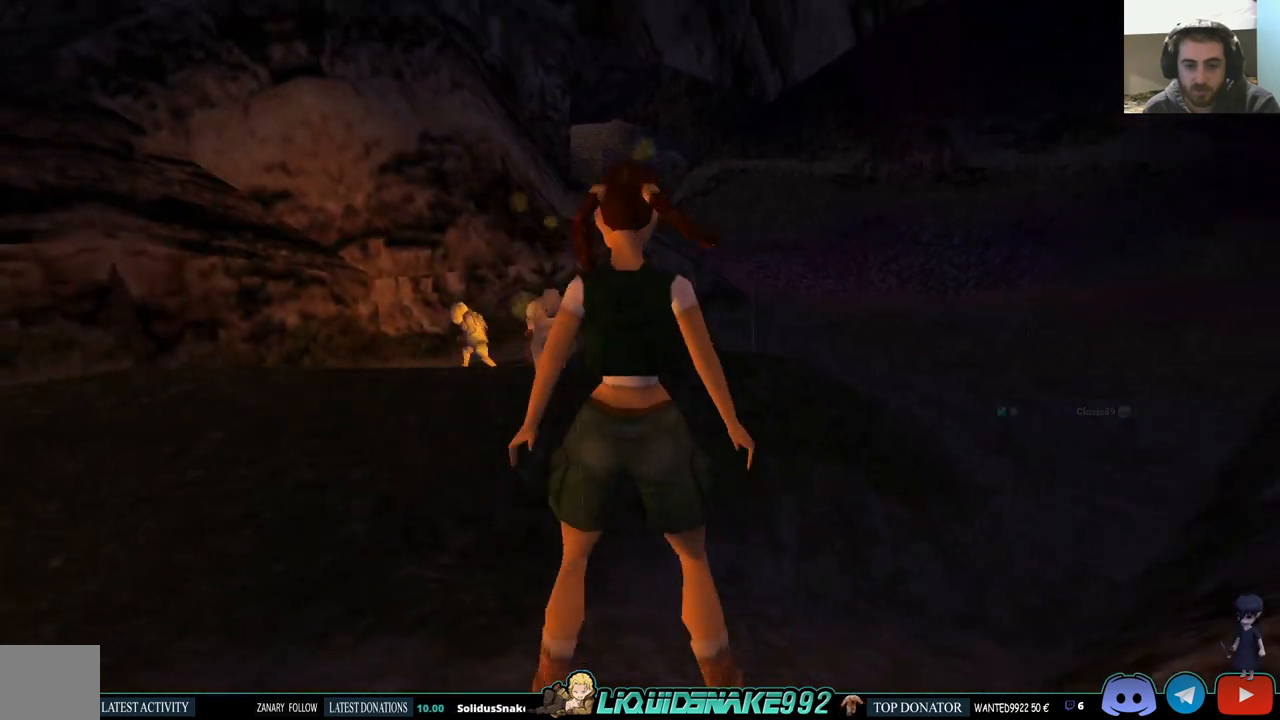
{"dt_ms": 500, "buttons": ["L1"], "left_stick": "center", "right_stick": "center", "events": [[167, "L1", "down"], [200, "DPAD_UP", "down"], [450, "DPAD_UP", "up"]]}
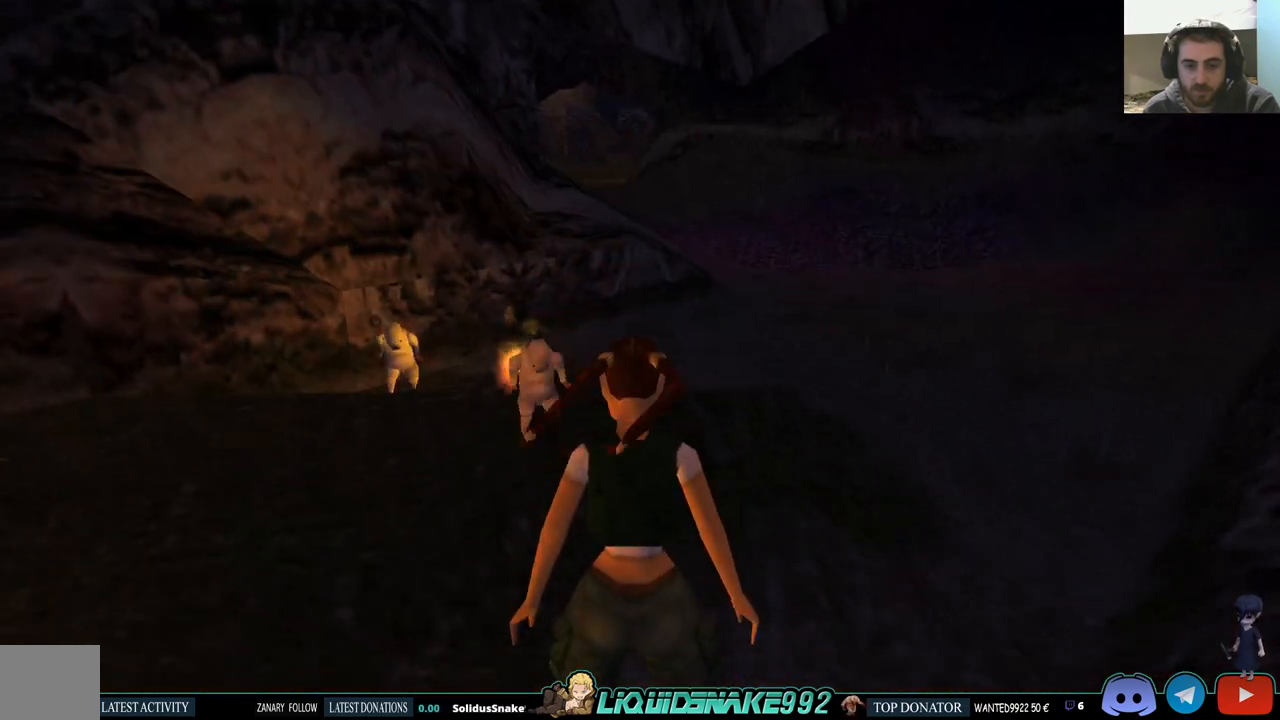
{"dt_ms": 500, "buttons": ["L1"], "left_stick": "center", "right_stick": "center", "events": []}
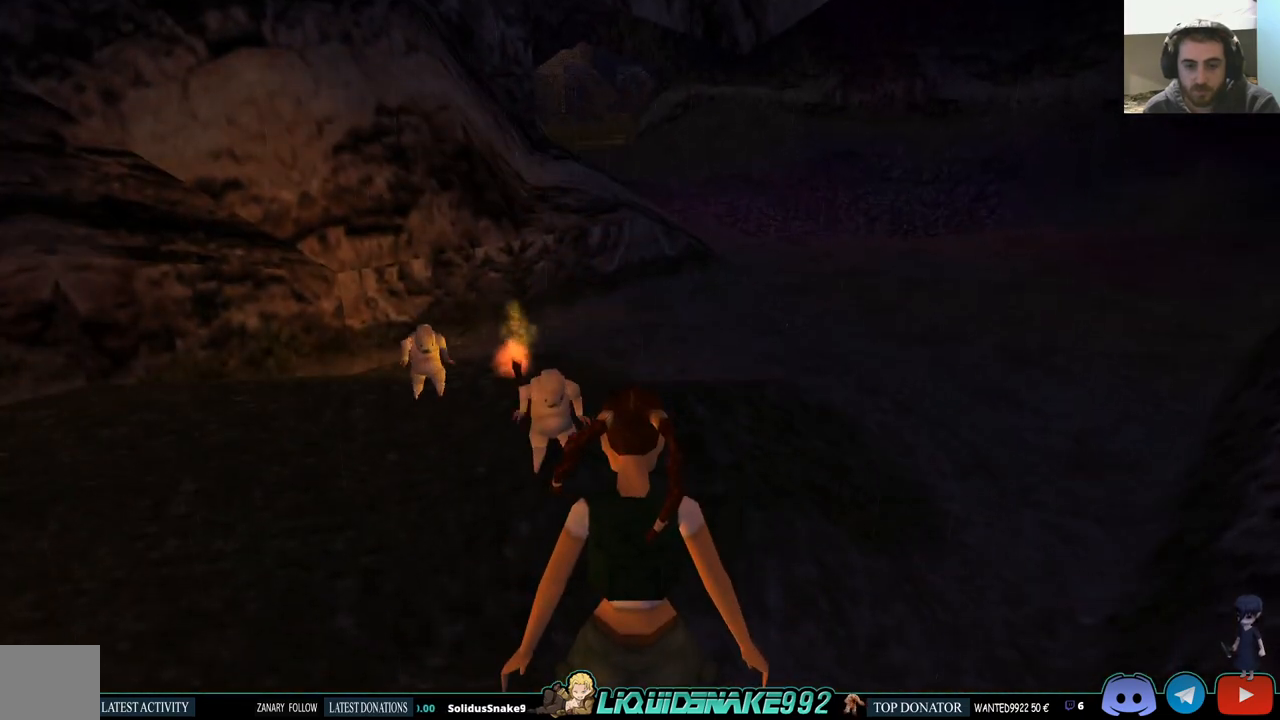
{"dt_ms": 500, "buttons": ["L1"], "left_stick": "center", "right_stick": "center", "events": []}
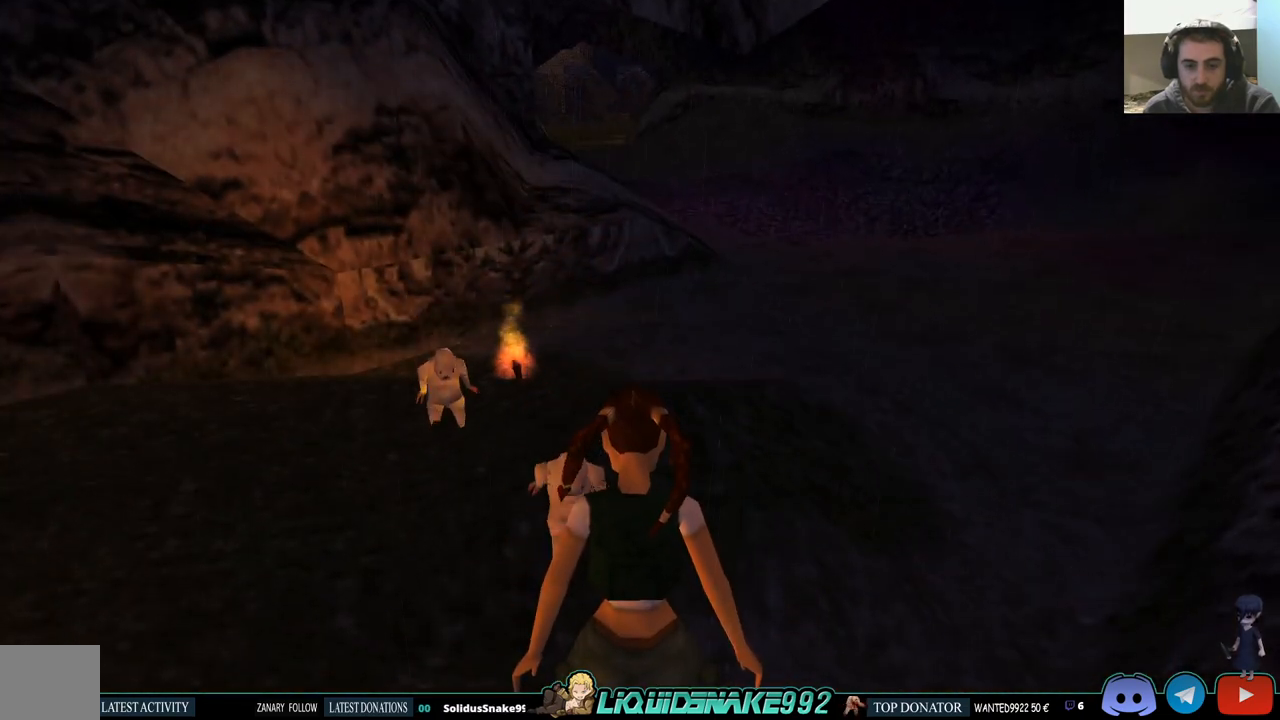
{"dt_ms": 500, "buttons": ["SQUARE"], "left_stick": "center", "right_stick": "center", "events": [[250, "L1", "up"], [433, "SQUARE", "down"]]}
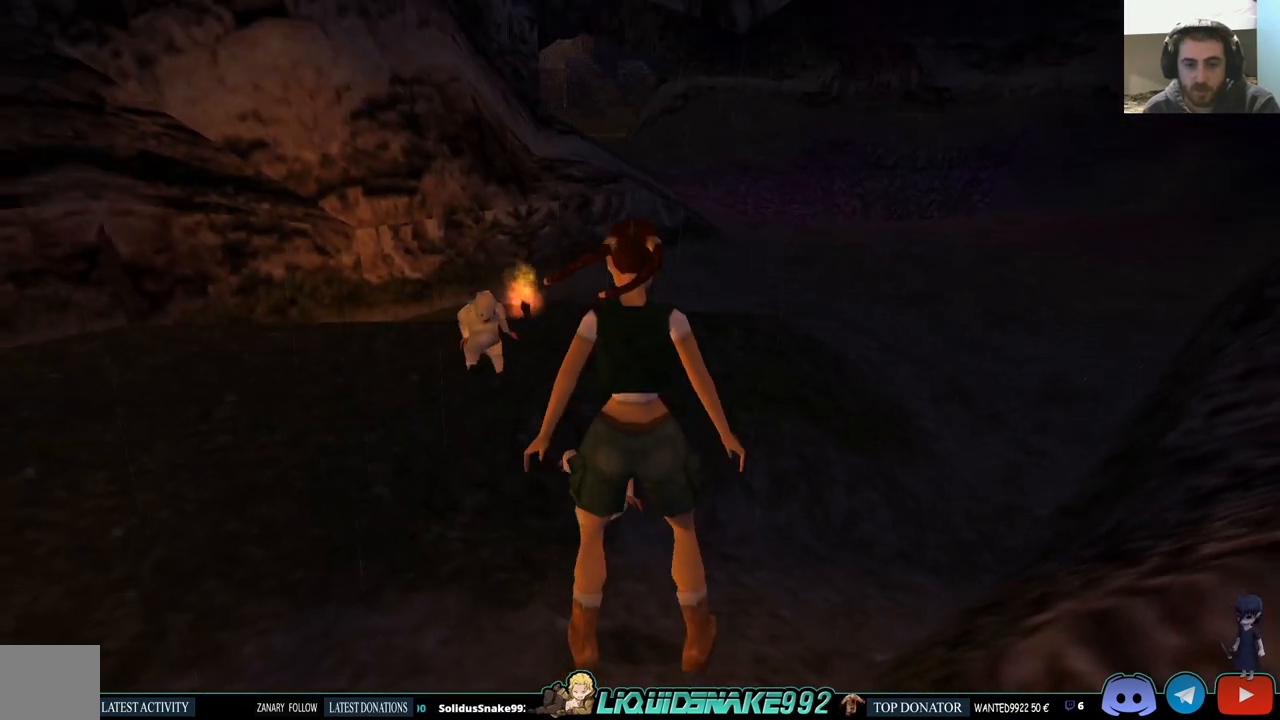
{"dt_ms": 500, "buttons": ["SQUARE", "DPAD_LEFT"], "left_stick": "center", "right_stick": "center", "events": [[33, "DPAD_UP", "down"], [367, "DPAD_LEFT", "down"], [383, "DPAD_UP", "up"]]}
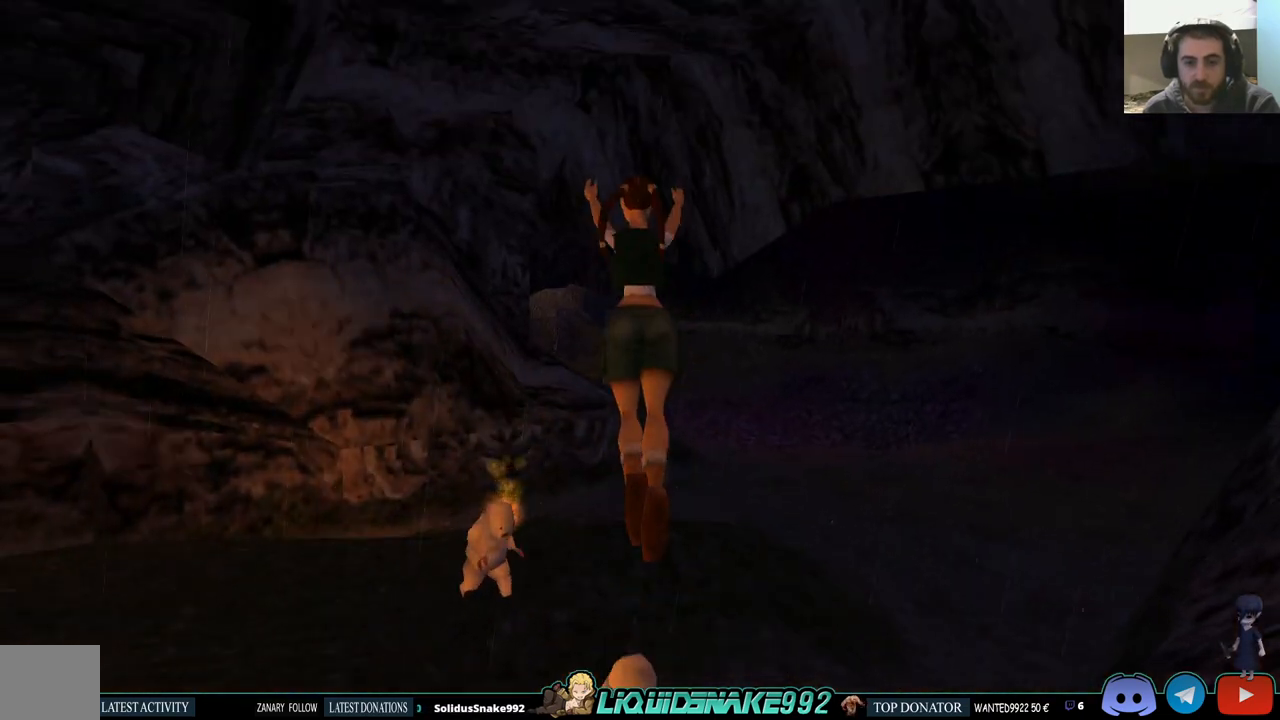
{"dt_ms": 500, "buttons": ["DPAD_LEFT"], "left_stick": "center", "right_stick": "center", "events": [[17, "SQUARE", "up"]]}
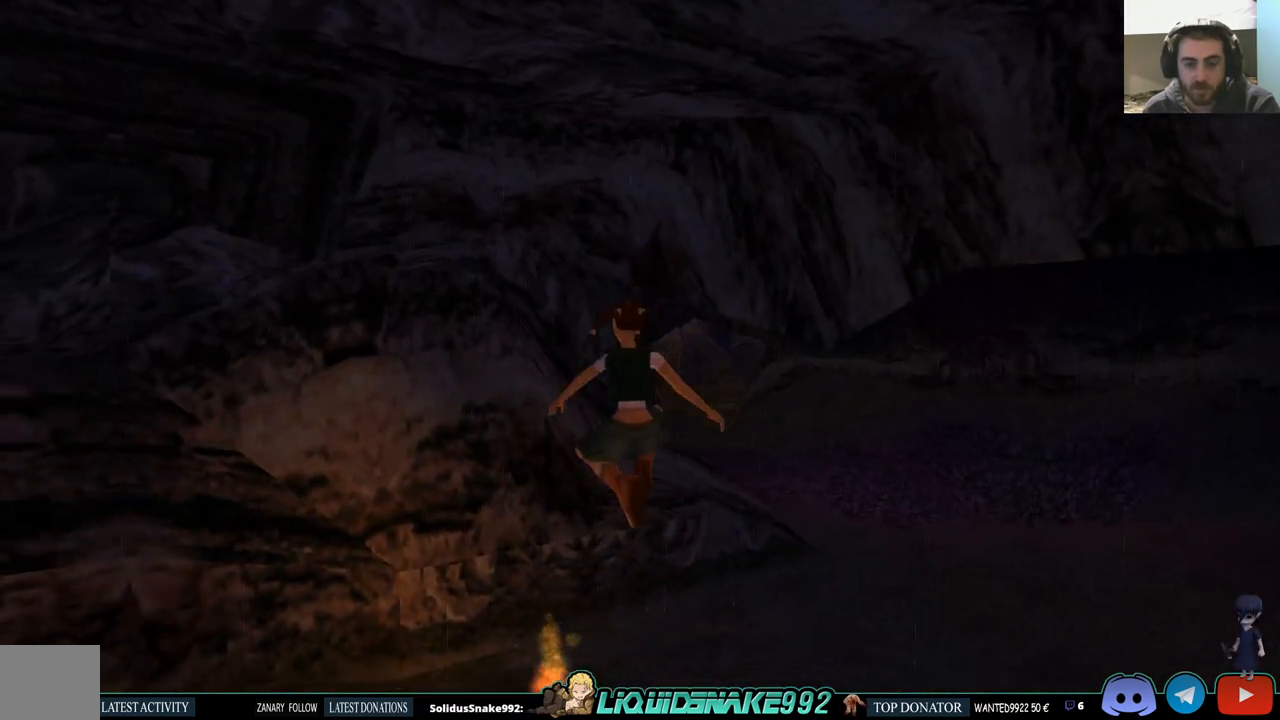
{"dt_ms": 500, "buttons": [], "left_stick": "center", "right_stick": "center", "events": [[50, "DPAD_LEFT", "up"], [367, "CROSS", "down"], [483, "CROSS", "up"]]}
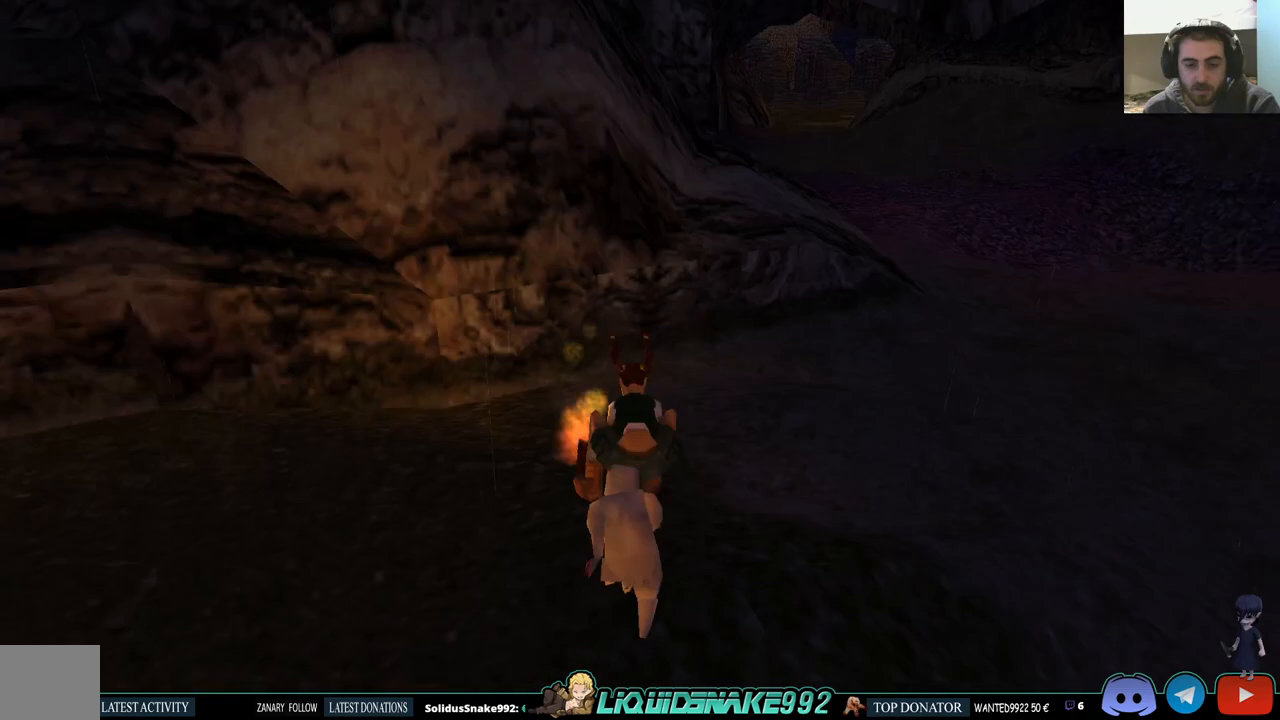
{"dt_ms": 500, "buttons": [], "left_stick": "center", "right_stick": "center", "events": [[50, "CROSS", "down"], [217, "CROSS", "up"]]}
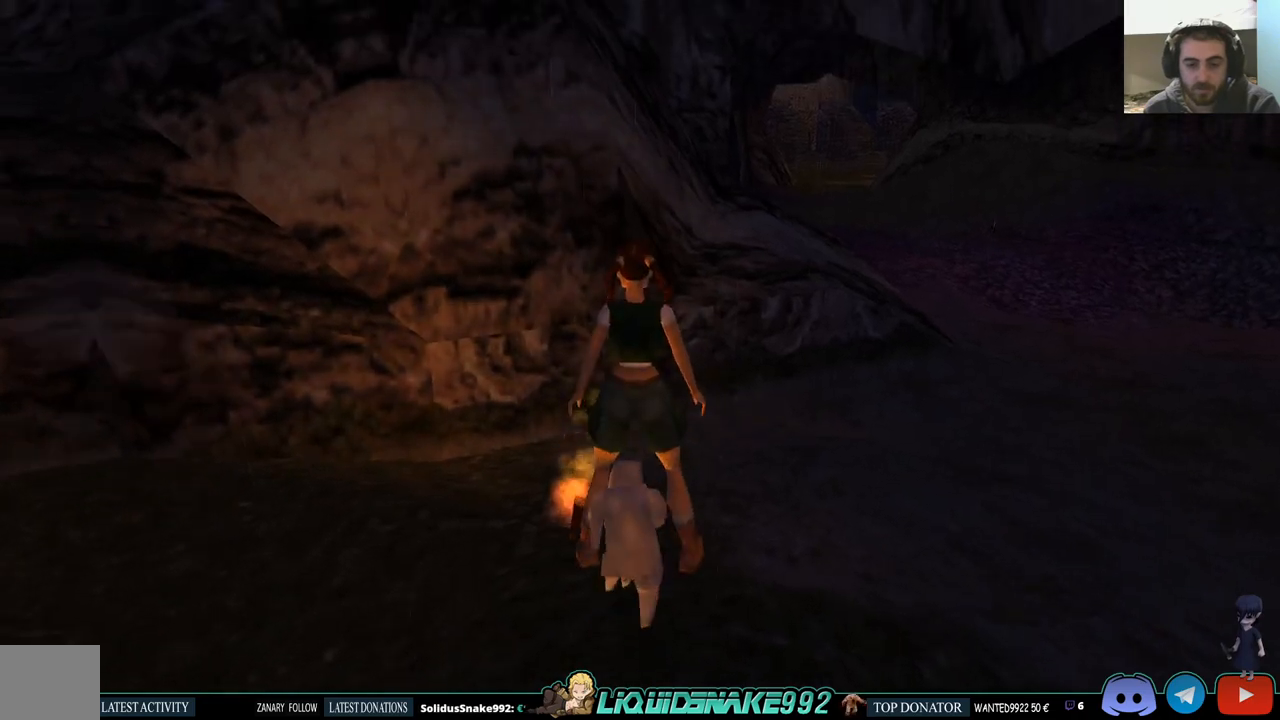
{"dt_ms": 500, "buttons": [], "left_stick": "center", "right_stick": "center", "events": [[17, "CROSS", "down"], [133, "CROSS", "up"], [150, "DPAD_UP", "down"], [333, "DPAD_UP", "up"]]}
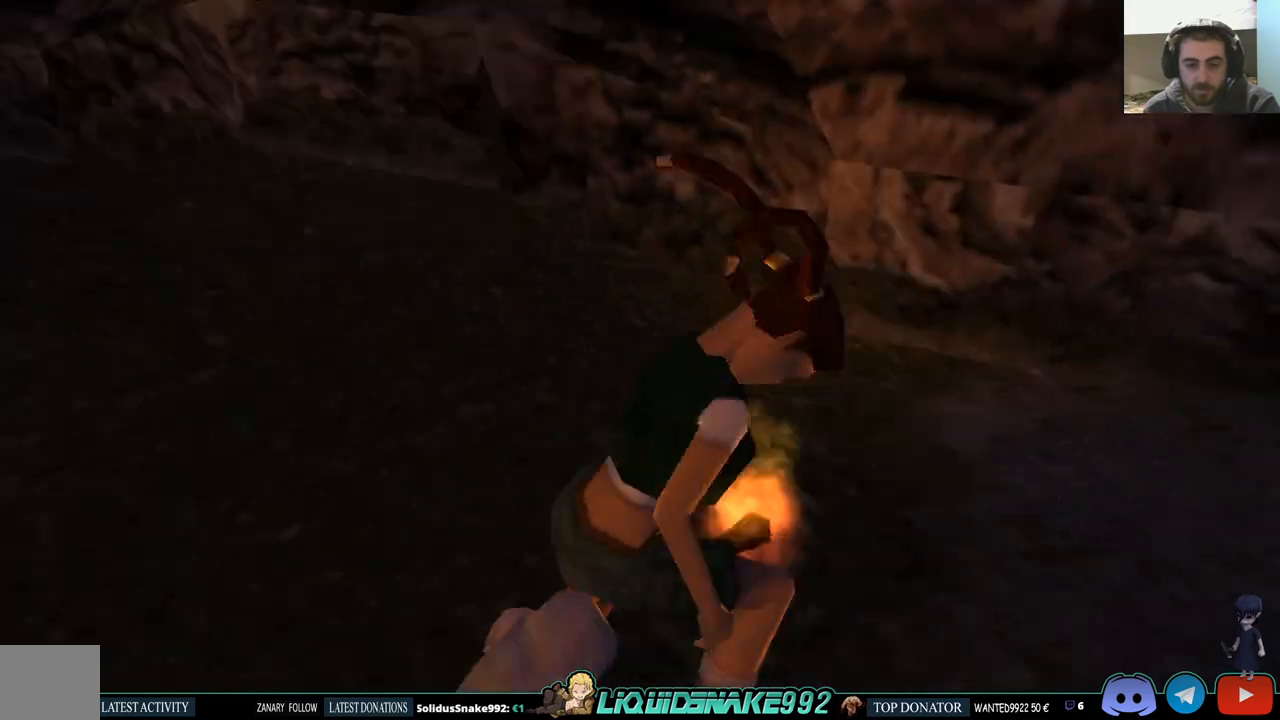
{"dt_ms": 500, "buttons": ["DPAD_UP"], "left_stick": "center", "right_stick": "center", "events": [[133, "DPAD_UP", "down"]]}